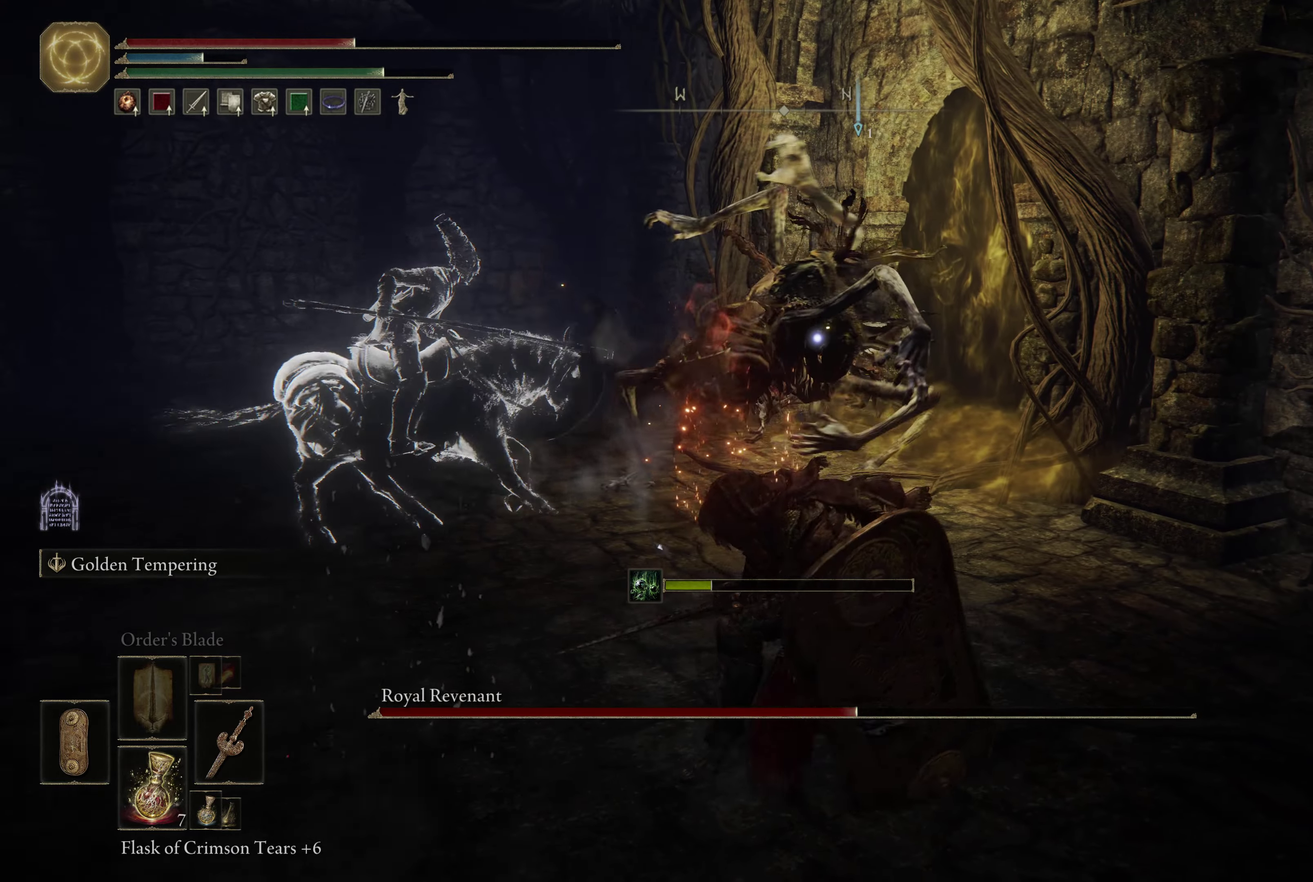
Gameplay with a controller (Xbox layout); each line is a JSON object with the inputs held at the frame after it (dt_ms = milliseconds from this image to that frame). "events" lists button and stick changes between this image and that frame as [ms after this image, input, new state], when the widget could be followed in between.
{"dt_ms": 617, "buttons": ["L1"], "left_stick": "up", "right_stick": "center"}
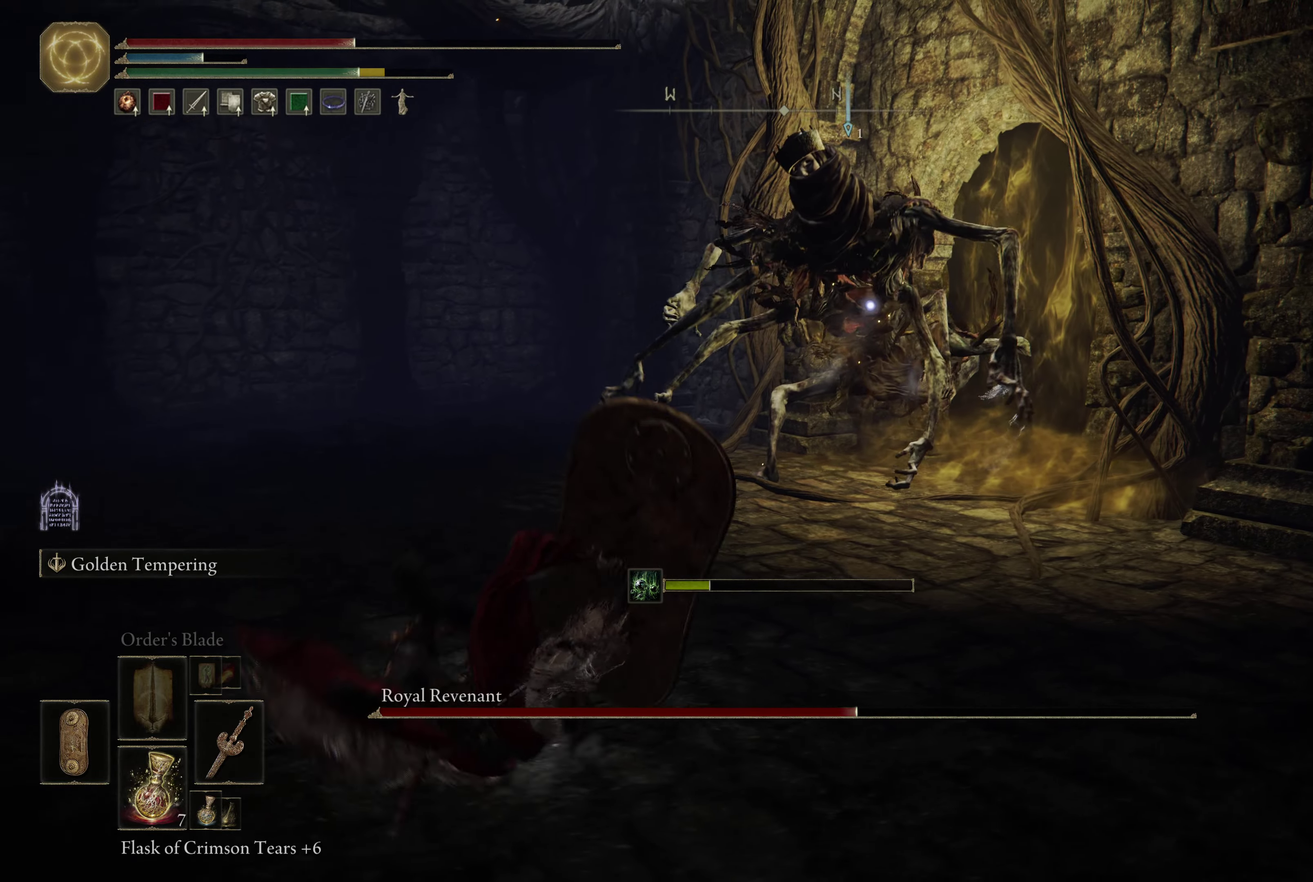
{"dt_ms": 500, "buttons": ["L1"], "left_stick": "up", "right_stick": "center", "events": [[166, "left_stick", "up-right"], [333, "left_stick", "up"]]}
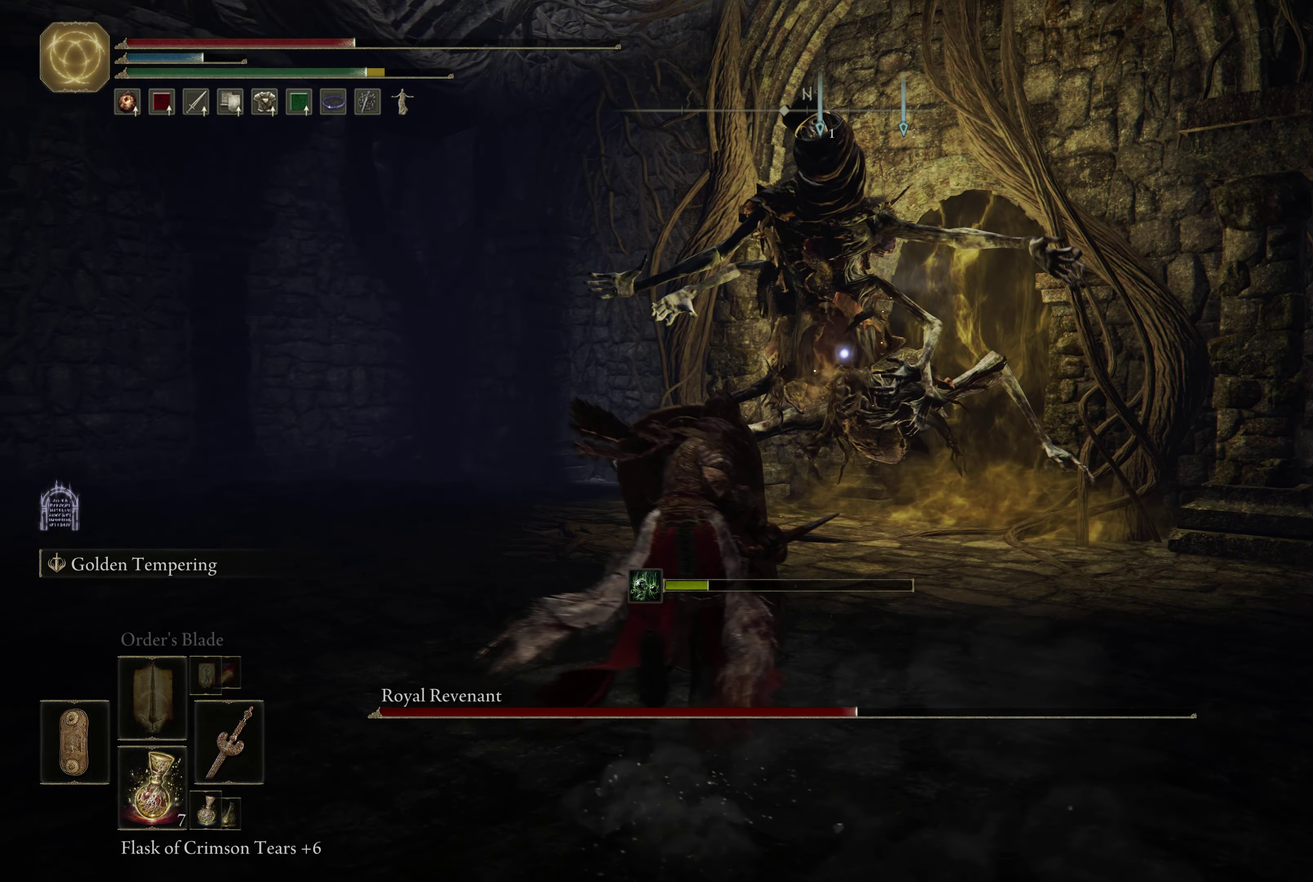
{"dt_ms": 383, "buttons": ["L1"], "left_stick": "up", "right_stick": "center", "events": [[266, "B", "down"], [300, "L1", "up"], [350, "B", "up"], [350, "L1", "down"]]}
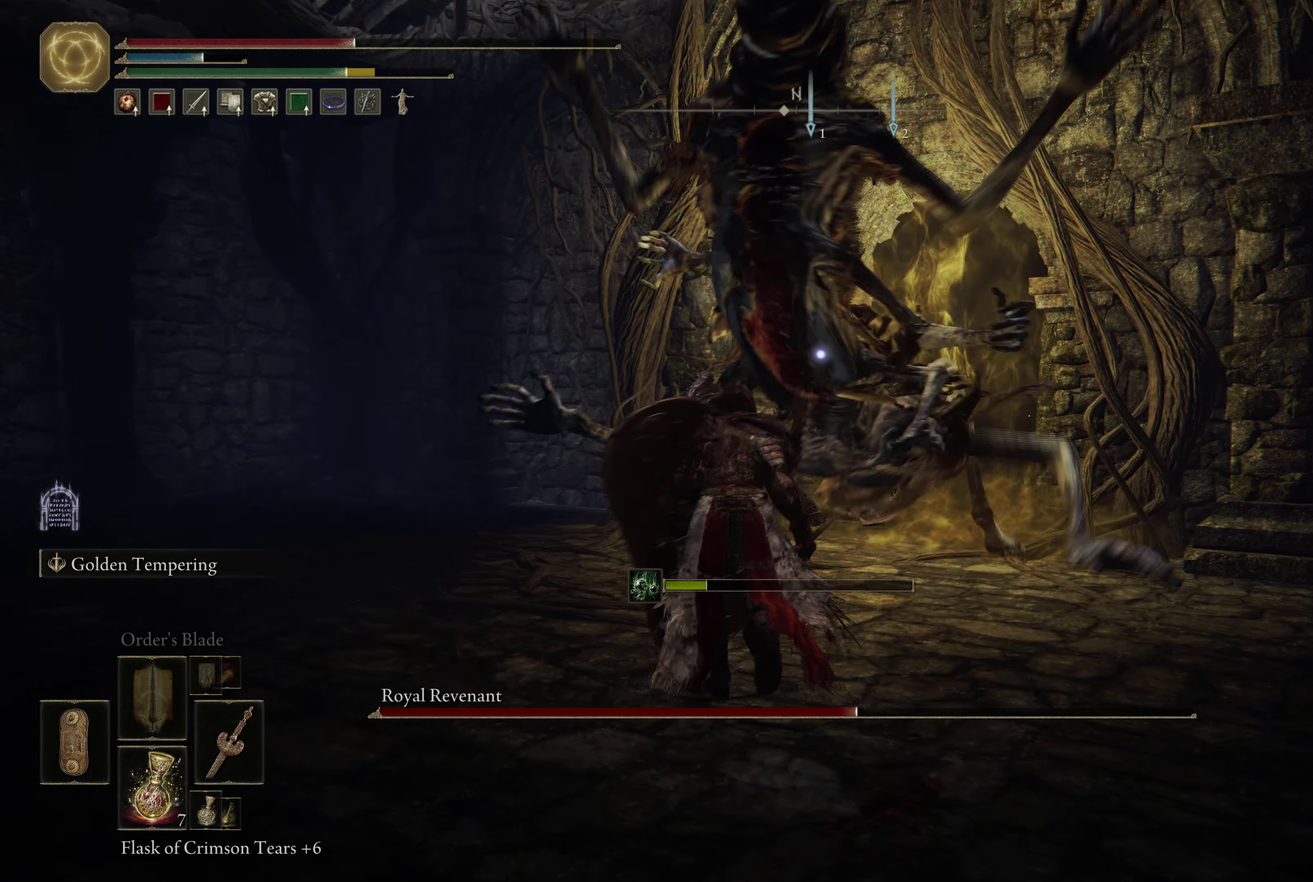
{"dt_ms": 500, "buttons": [], "left_stick": "up", "right_stick": "center", "events": [[33, "L1", "up"], [100, "B", "down"], [167, "B", "up"], [267, "B", "down"], [317, "B", "up"]]}
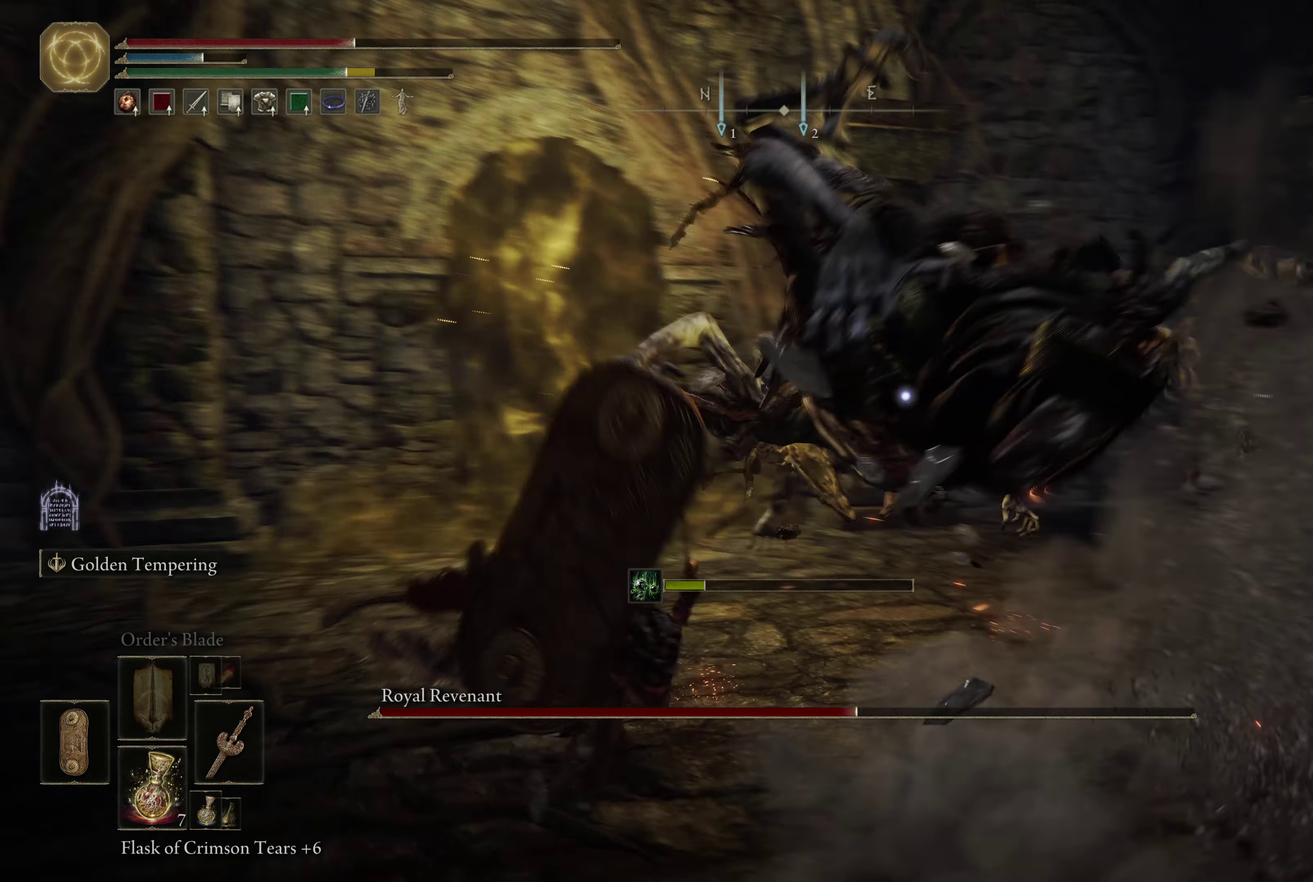
{"dt_ms": 617, "buttons": ["L1"], "left_stick": "up", "right_stick": "center", "events": [[50, "L1", "down"]]}
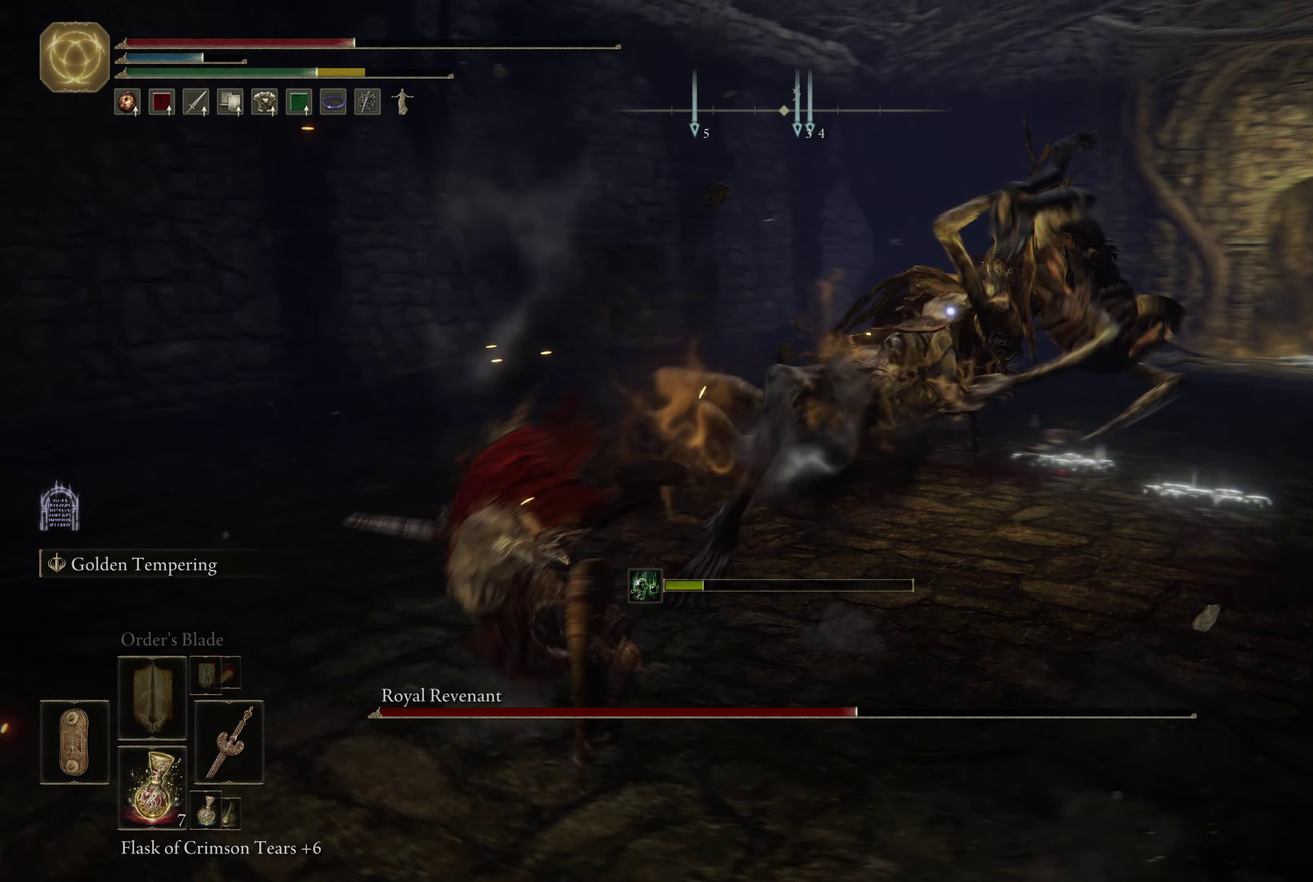
{"dt_ms": 683, "buttons": [], "left_stick": "up", "right_stick": "center", "events": [[400, "L1", "up"]]}
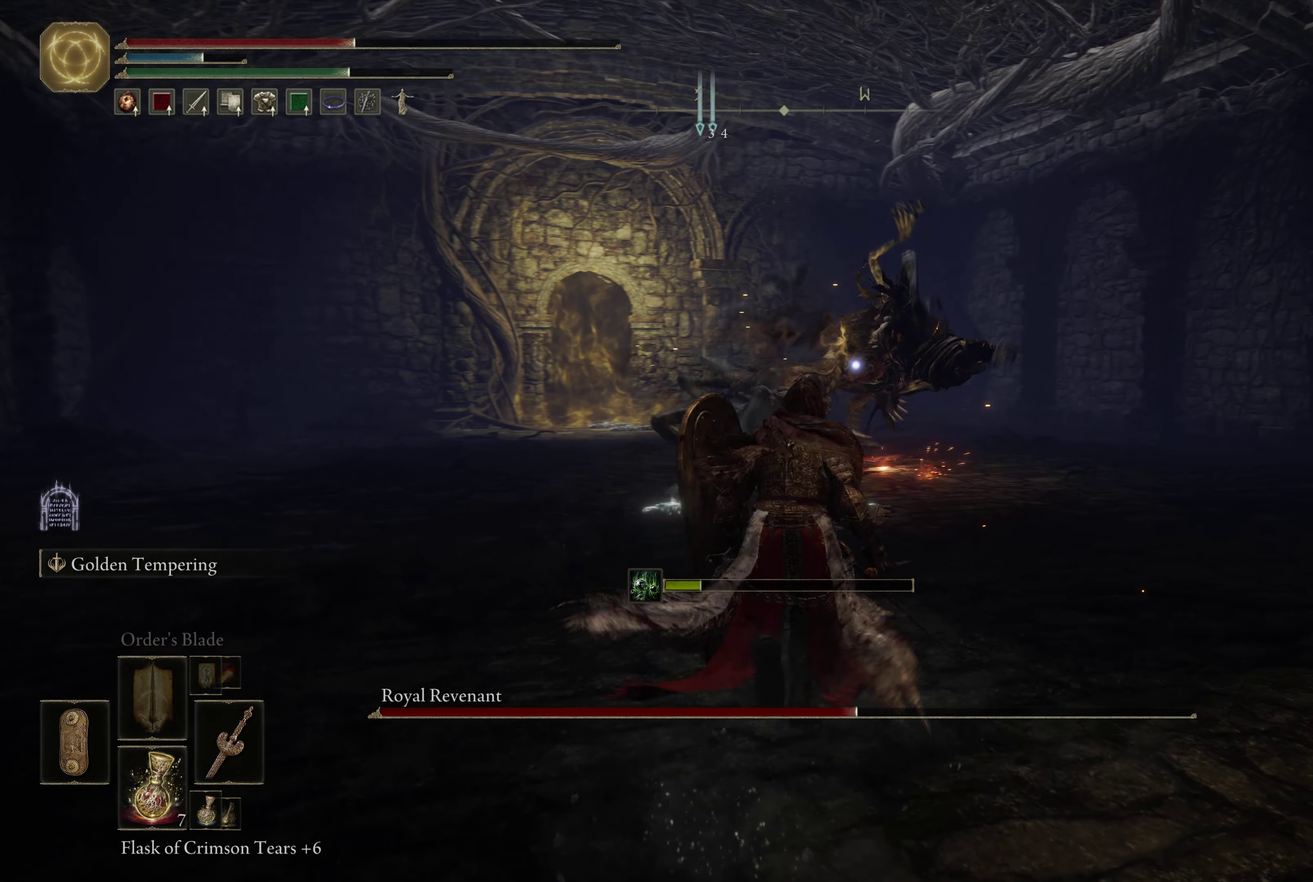
{"dt_ms": 317, "buttons": [], "left_stick": "up-left", "right_stick": "center", "events": [[250, "left_stick", "up-left"]]}
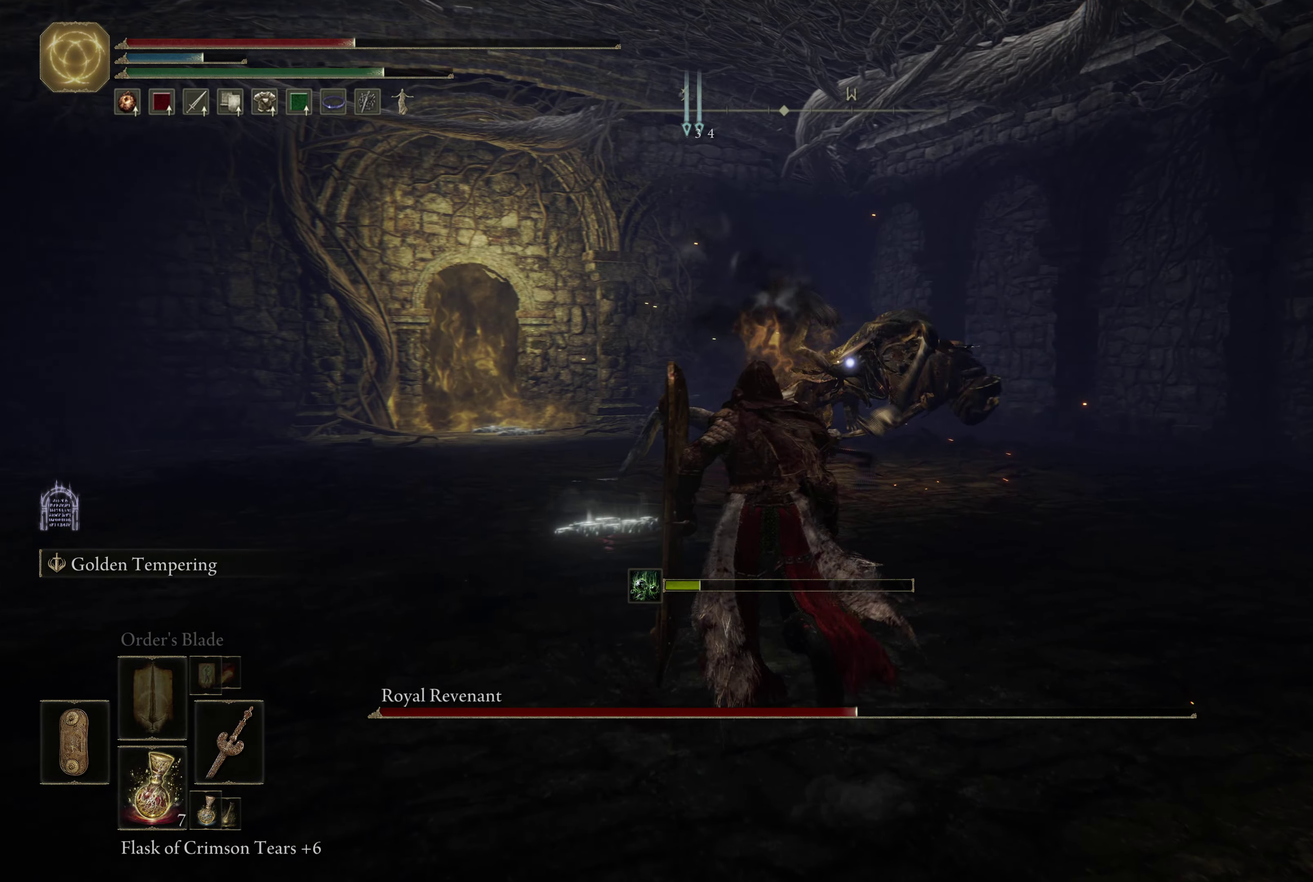
{"dt_ms": 500, "buttons": [], "left_stick": "up-left", "right_stick": "center", "events": []}
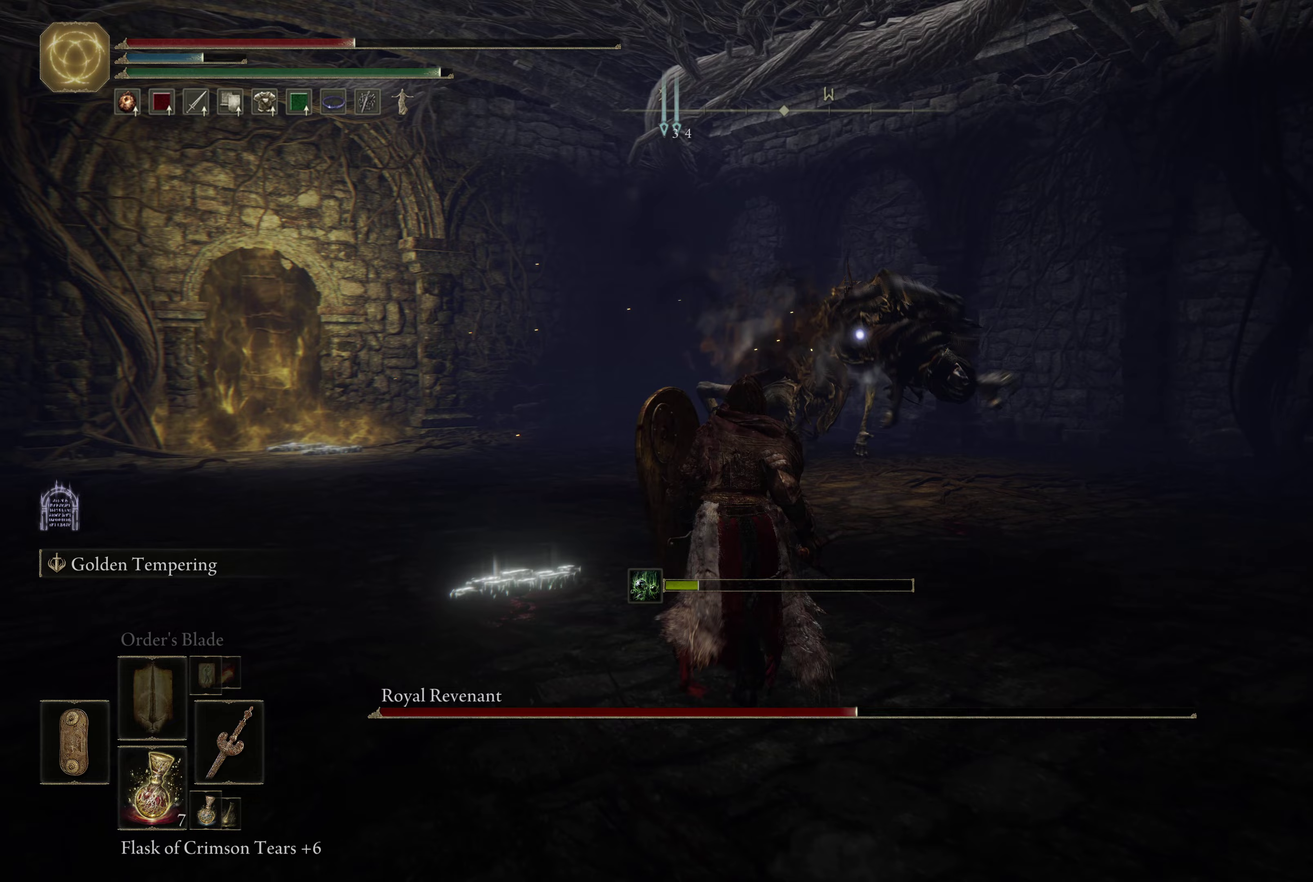
{"dt_ms": 500, "buttons": ["L1"], "left_stick": "up-left", "right_stick": "center", "events": [[317, "L1", "down"]]}
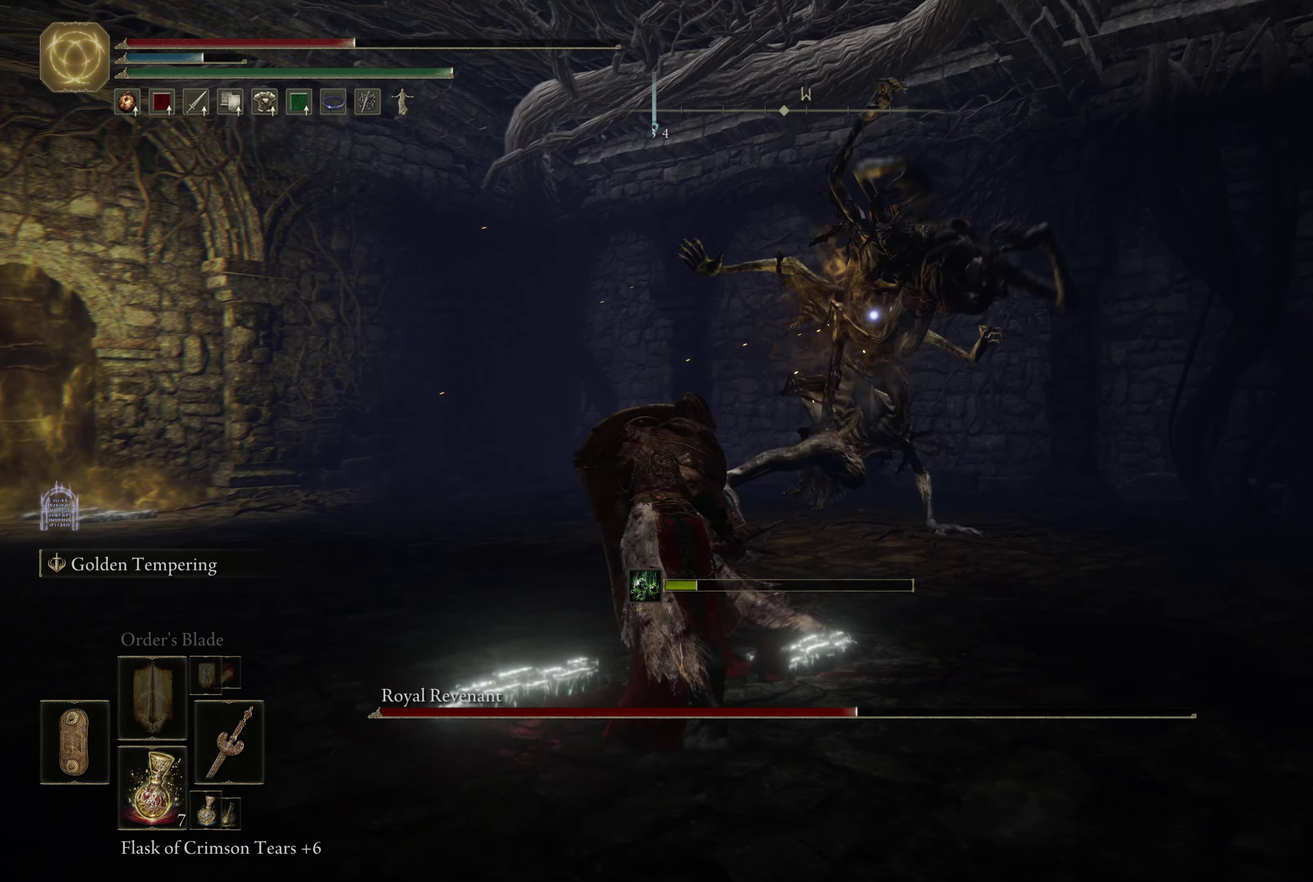
{"dt_ms": 683, "buttons": [], "left_stick": "up", "right_stick": "center", "events": [[300, "left_stick", "up"], [383, "B", "down"], [383, "L1", "up"], [467, "B", "up"], [550, "B", "down"], [650, "B", "up"]]}
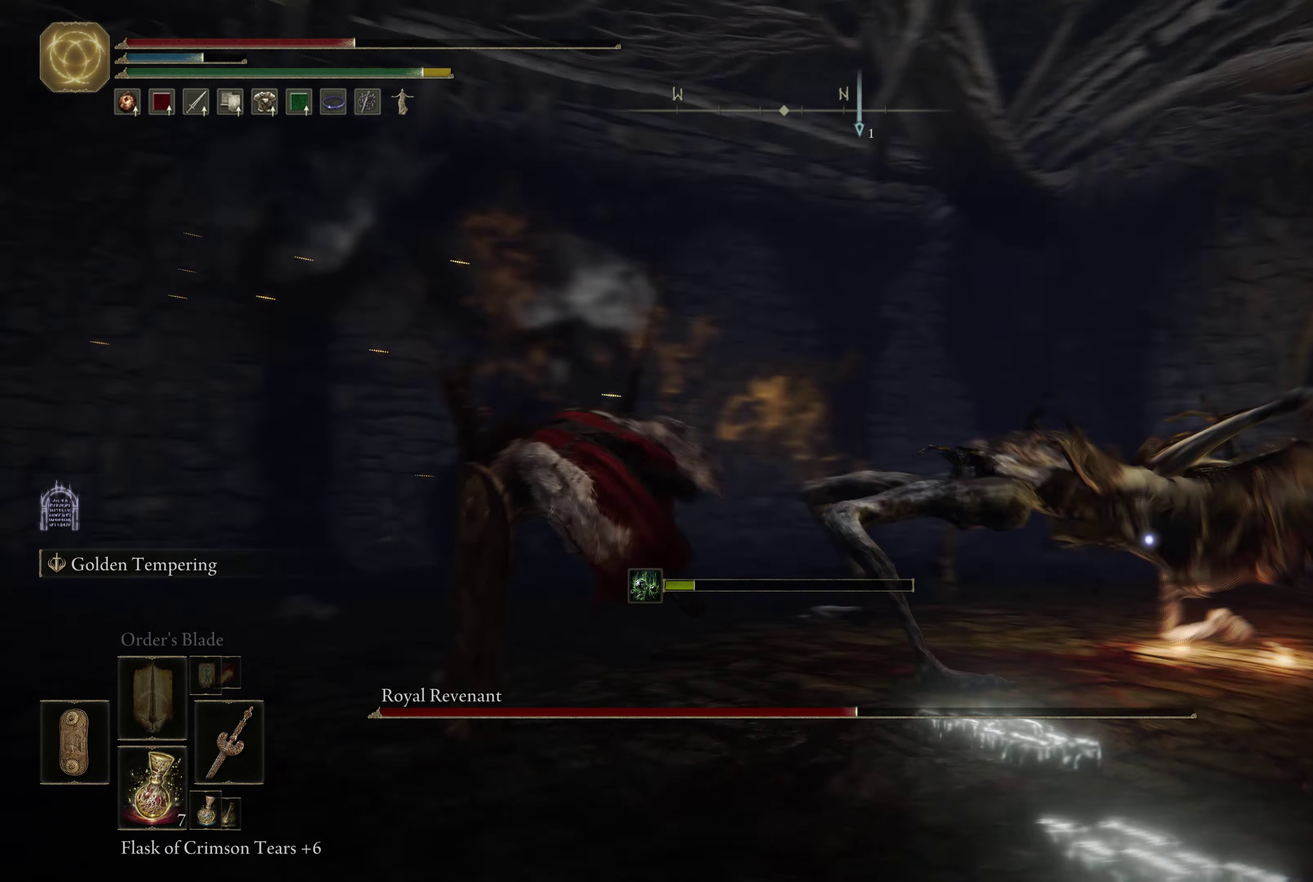
{"dt_ms": 317, "buttons": ["B"], "left_stick": "up-right", "right_stick": "center", "events": [[267, "left_stick", "up-right"], [300, "B", "down"]]}
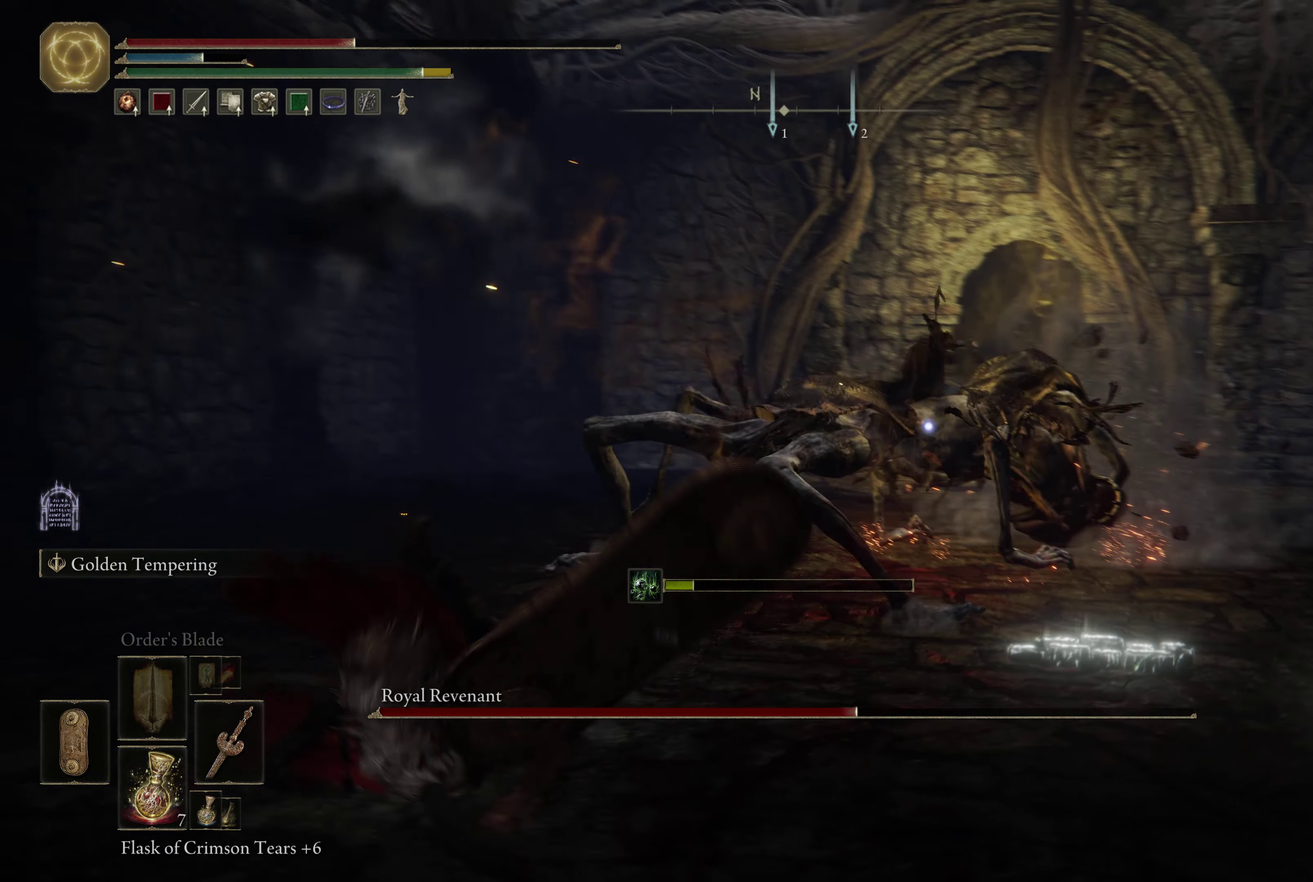
{"dt_ms": 283, "buttons": ["B"], "left_stick": "up", "right_stick": "center", "events": [[83, "left_stick", "up"]]}
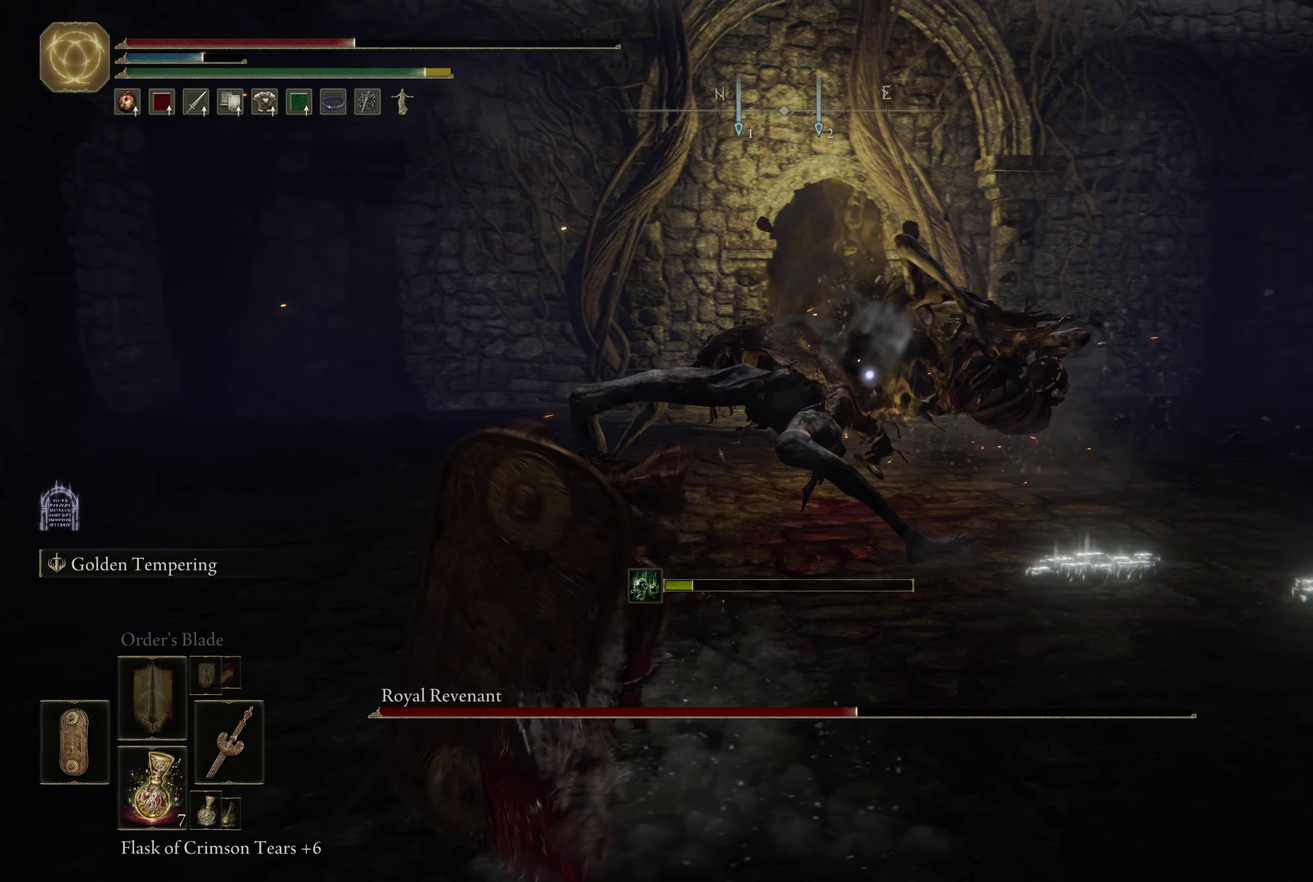
{"dt_ms": 700, "buttons": [], "left_stick": "up", "right_stick": "center", "events": [[467, "R1", "down"], [584, "R1", "up"], [700, "B", "up"]]}
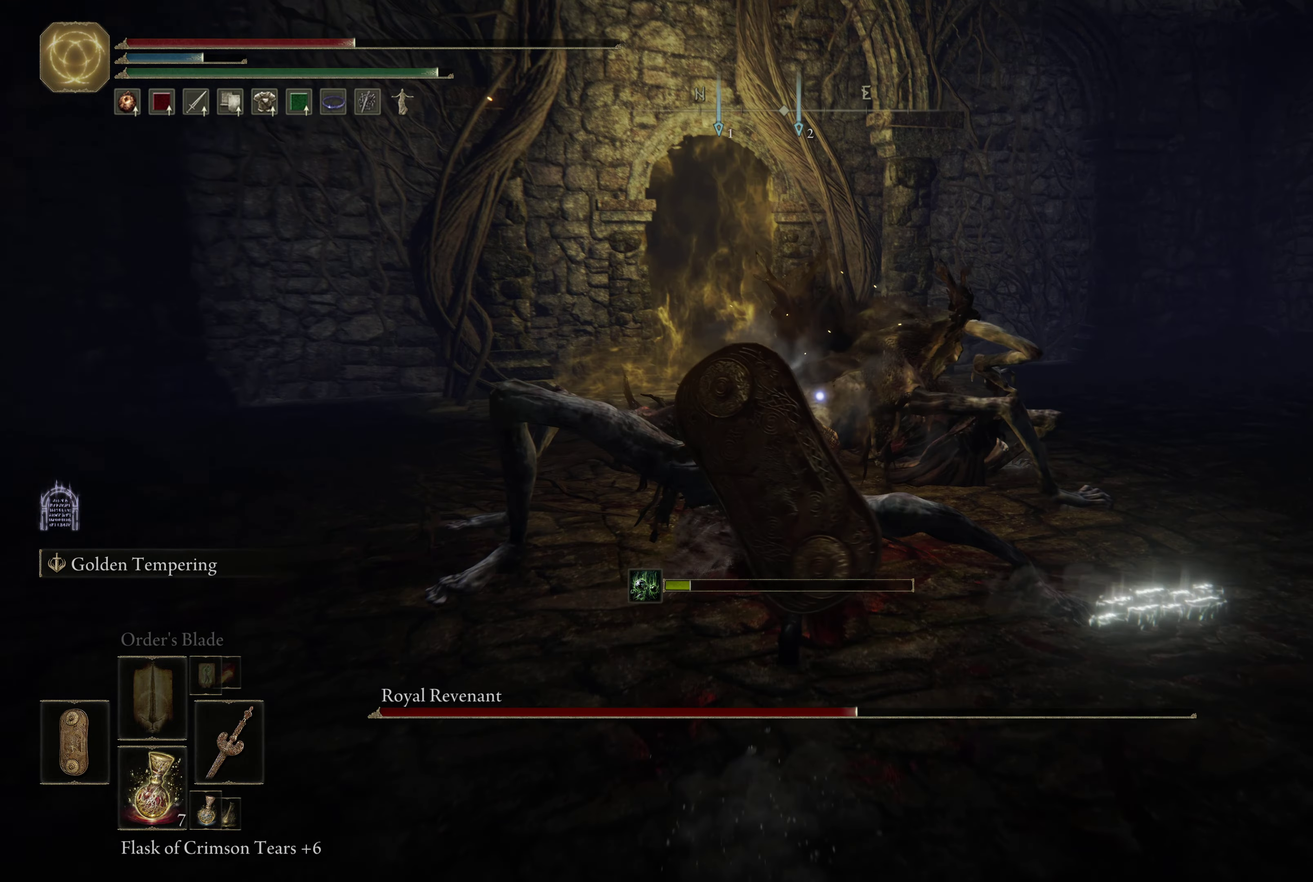
{"dt_ms": 600, "buttons": ["R1"], "left_stick": "up", "right_stick": "center", "events": [[400, "R1", "down"]]}
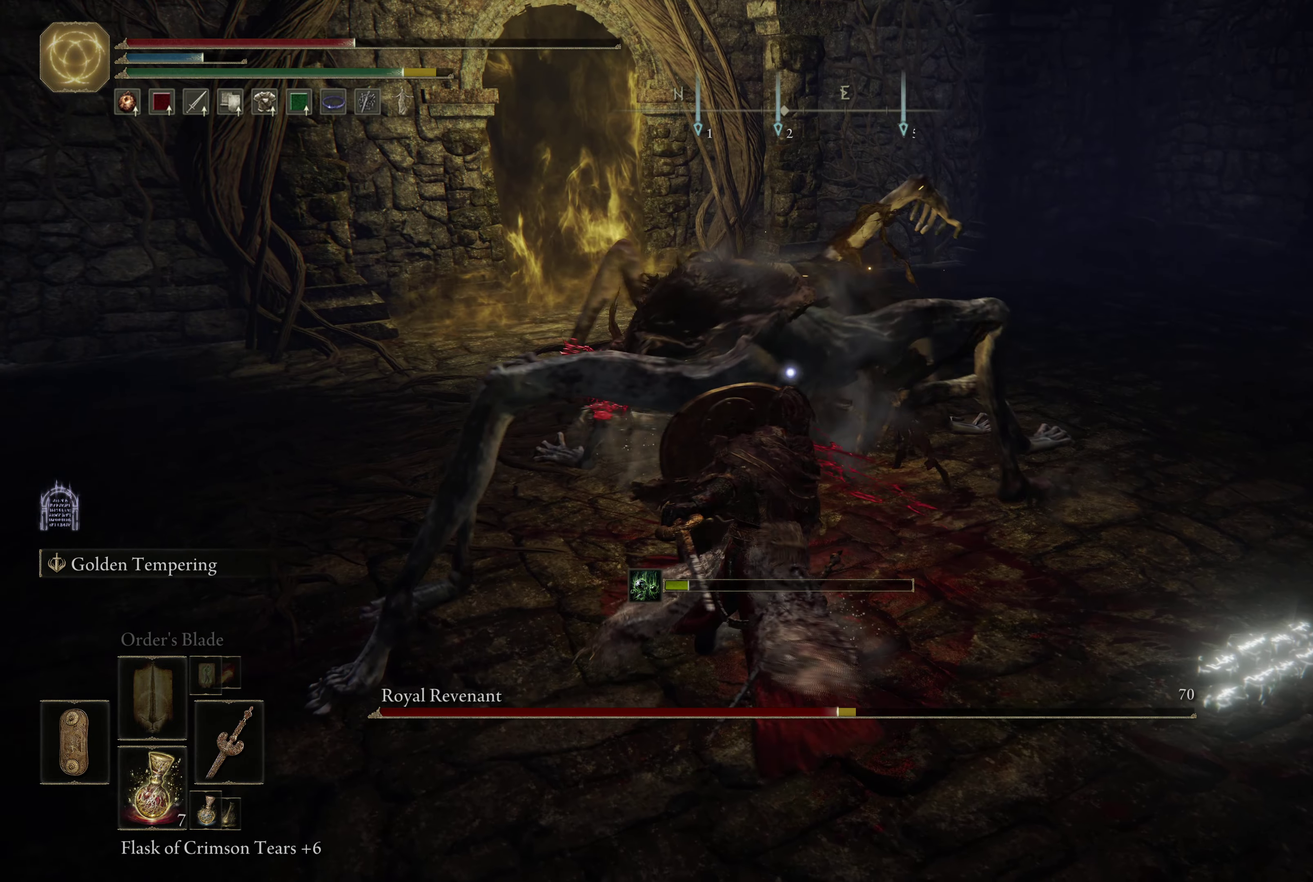
{"dt_ms": 600, "buttons": [], "left_stick": "up", "right_stick": "center", "events": [[17, "R1", "up"]]}
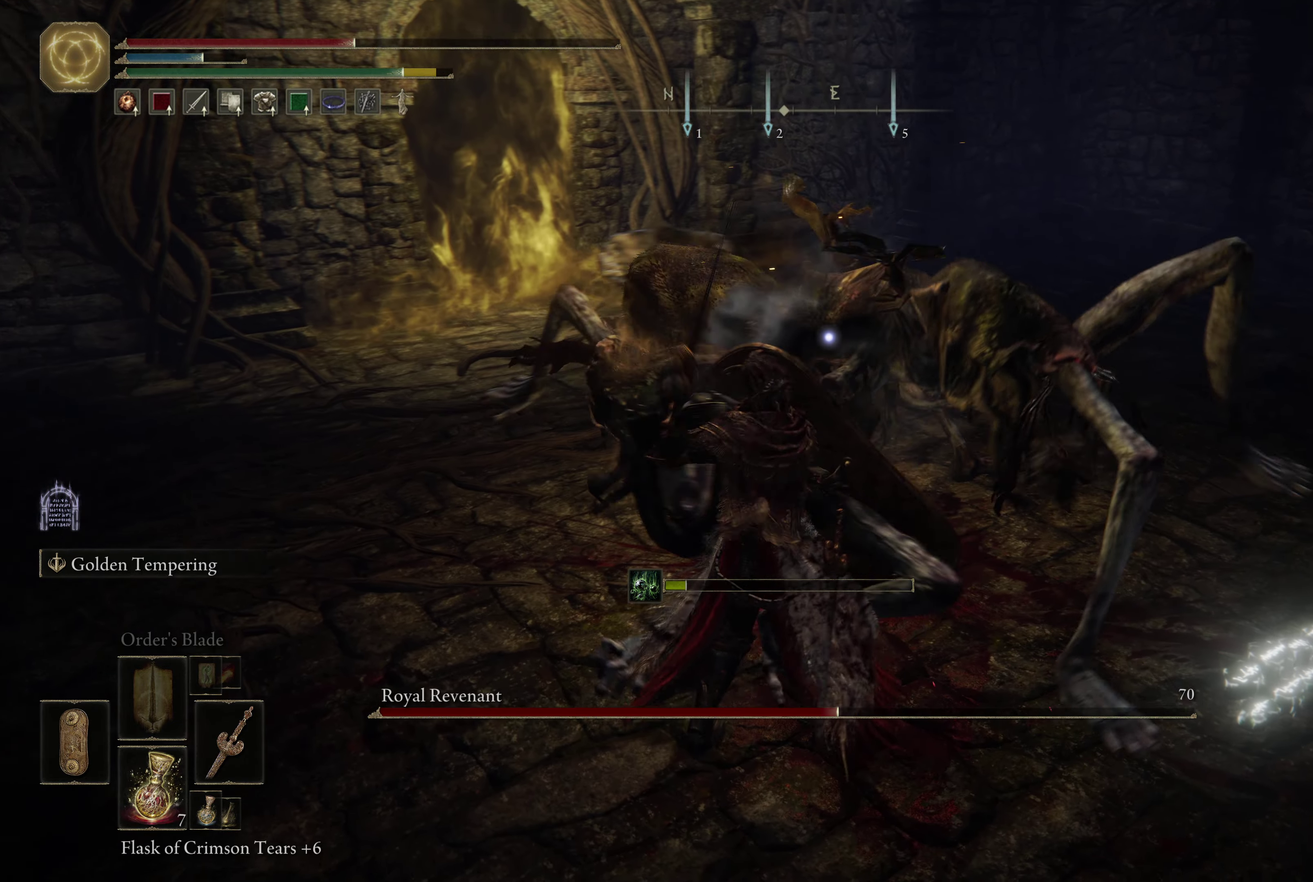
{"dt_ms": 317, "buttons": ["L1"], "left_stick": "up", "right_stick": "center", "events": [[34, "L1", "down"]]}
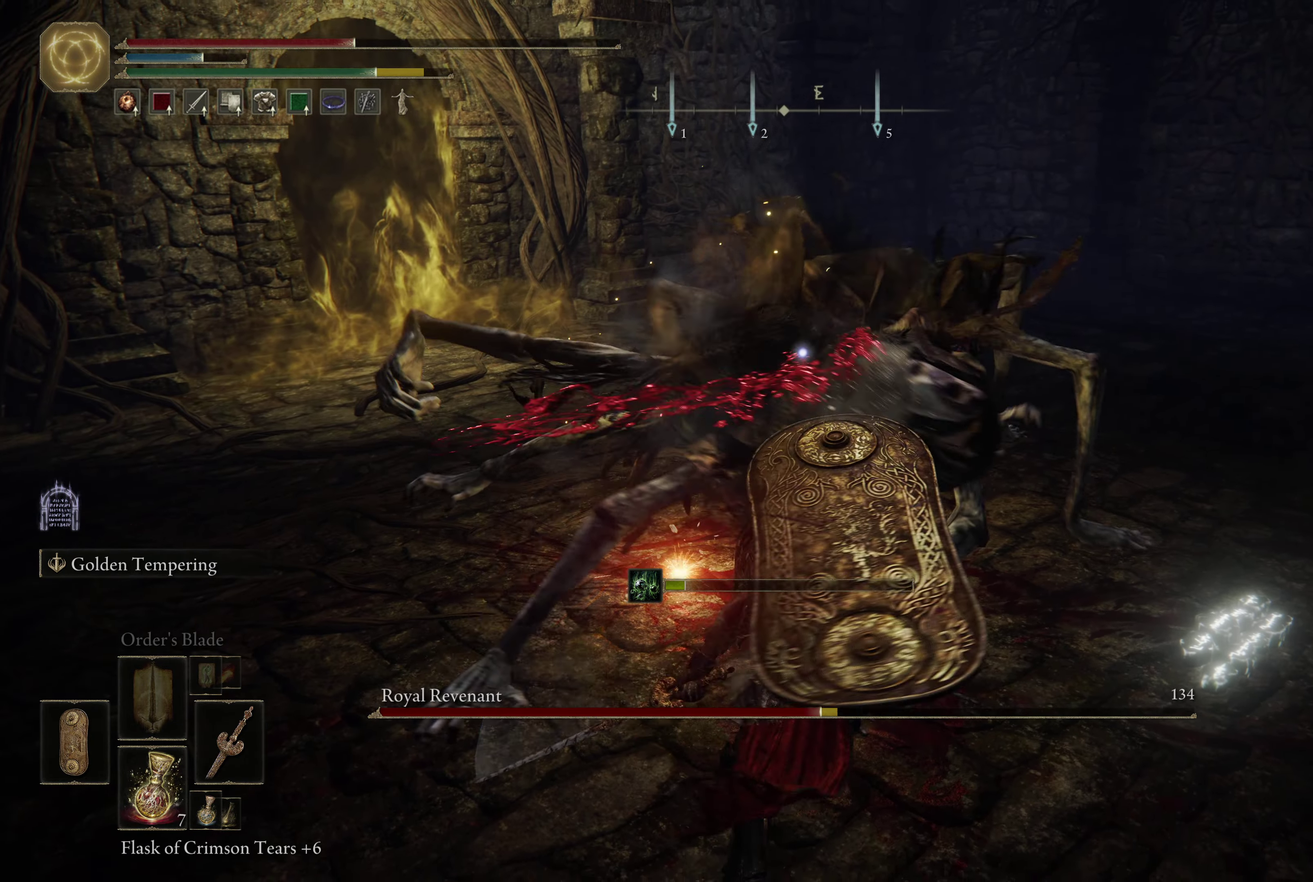
{"dt_ms": 283, "buttons": ["L1"], "left_stick": "up-right", "right_stick": "center", "events": [[217, "left_stick", "up-right"]]}
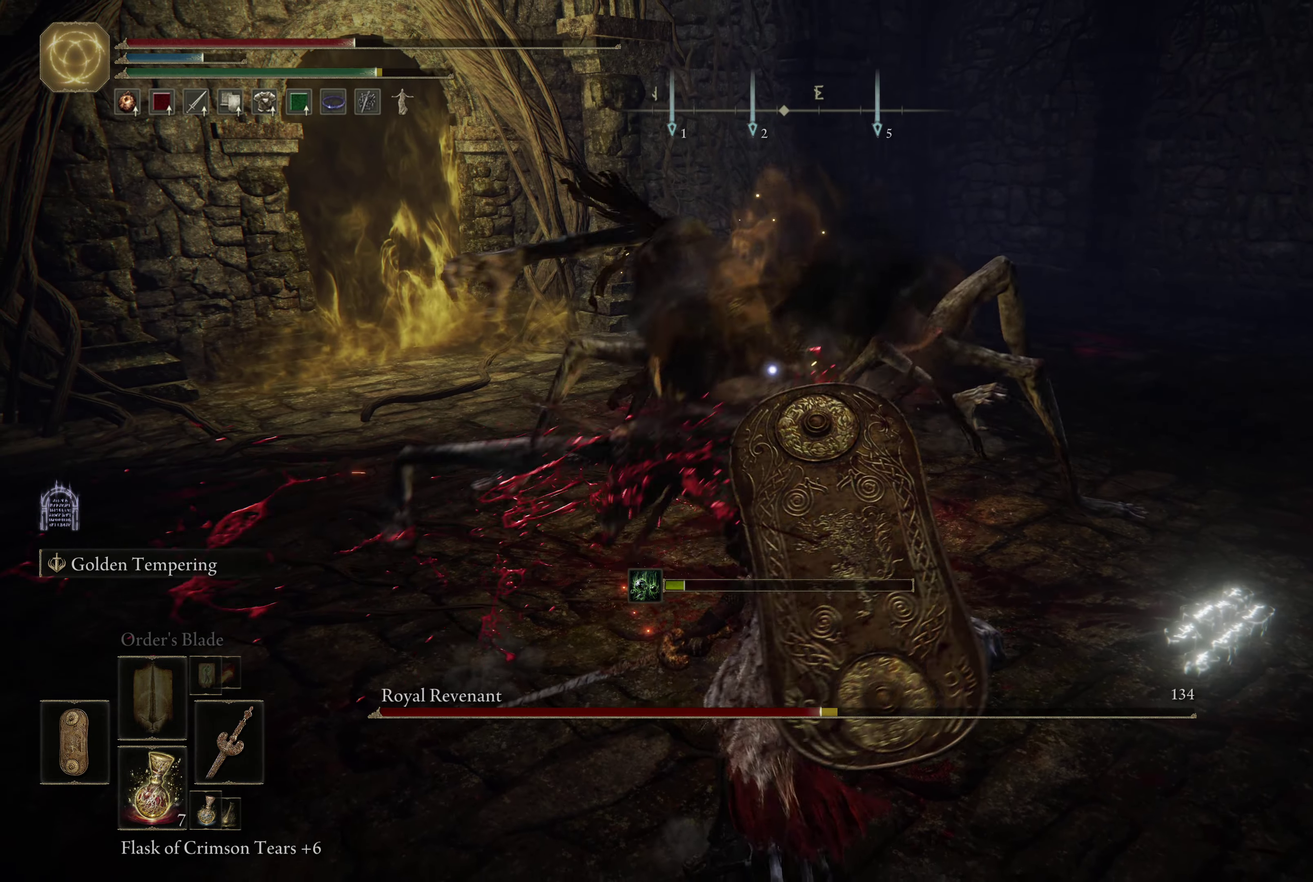
{"dt_ms": 600, "buttons": ["L1"], "left_stick": "up-right", "right_stick": "center", "events": []}
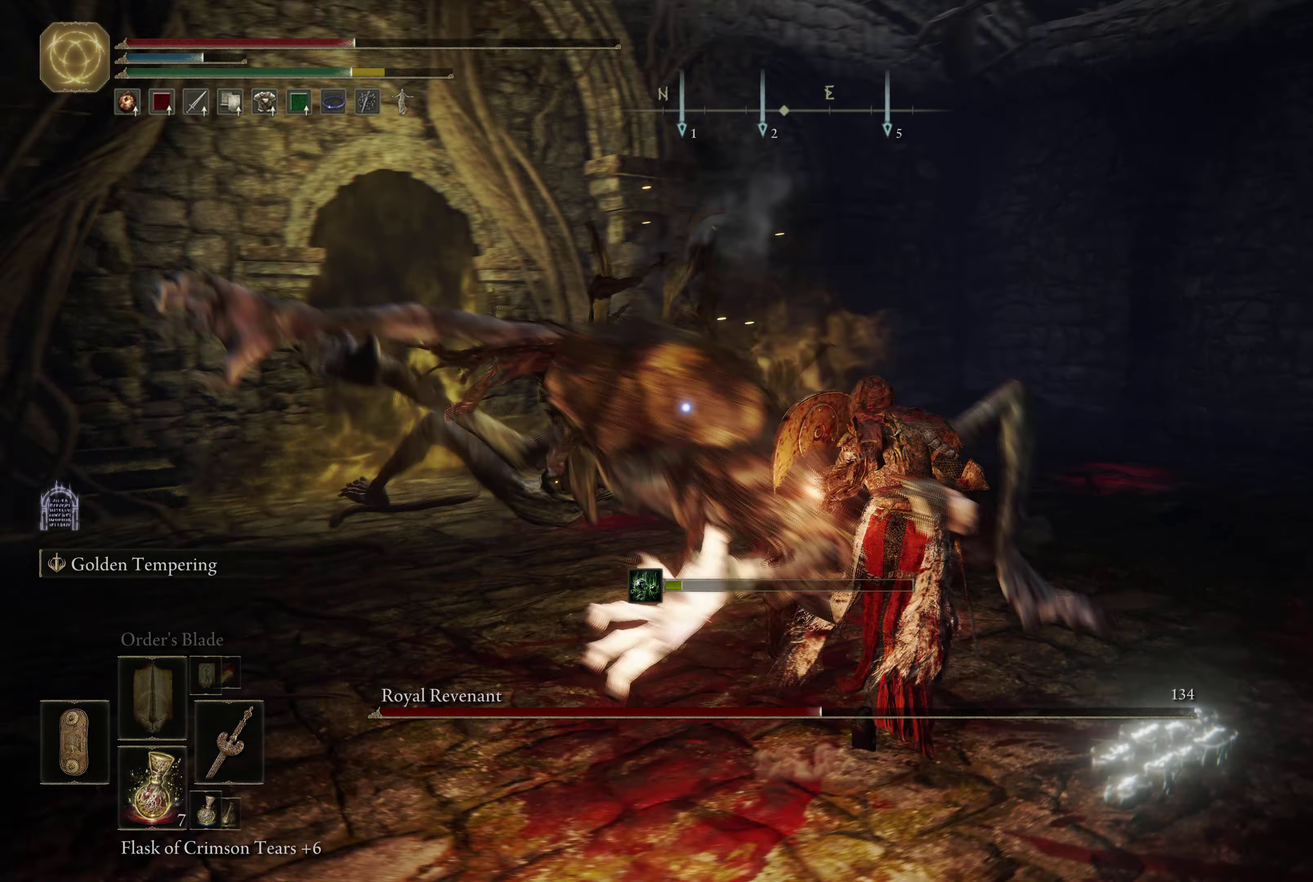
{"dt_ms": 601, "buttons": ["L1"], "left_stick": "right", "right_stick": "center", "events": [[584, "left_stick", "right"]]}
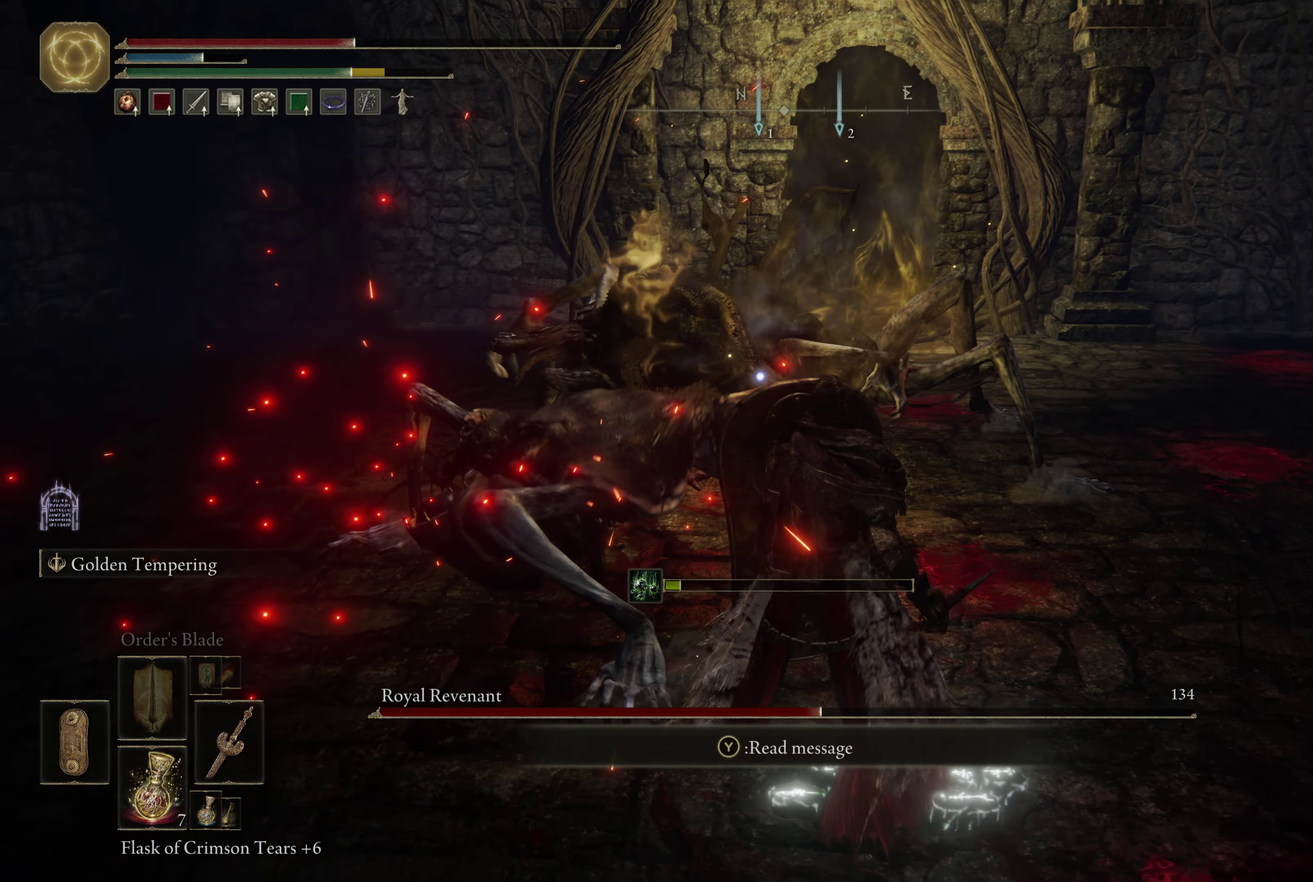
{"dt_ms": 516, "buttons": [], "left_stick": "down-right", "right_stick": "center", "events": [[66, "L1", "up"], [66, "left_stick", "down-right"], [100, "B", "down"], [200, "B", "up"], [283, "B", "down"], [383, "B", "up"]]}
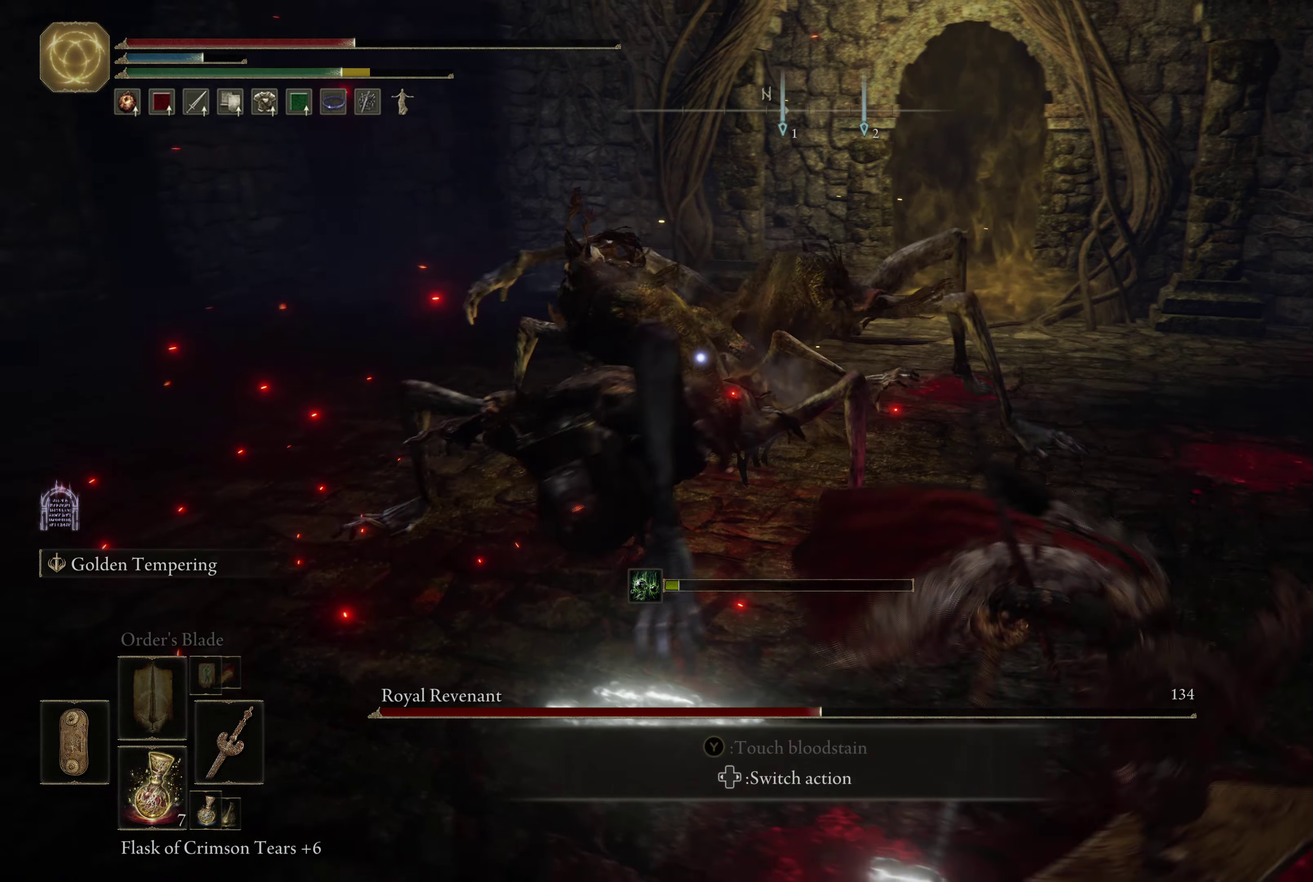
{"dt_ms": 500, "buttons": ["B"], "left_stick": "down-right", "right_stick": "center", "events": [[150, "B", "down"]]}
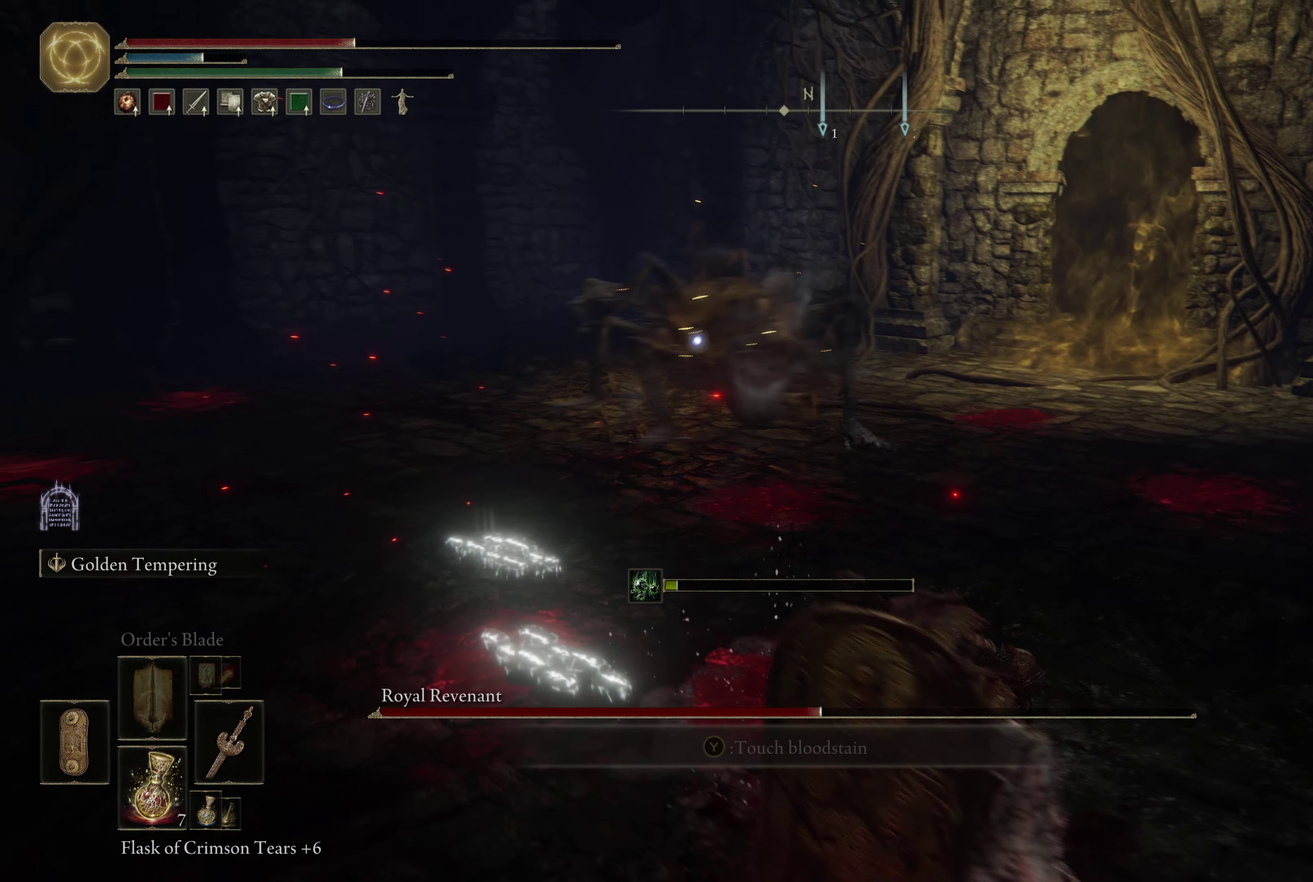
{"dt_ms": 584, "buttons": ["B"], "left_stick": "down", "right_stick": "center", "events": [[517, "left_stick", "down"]]}
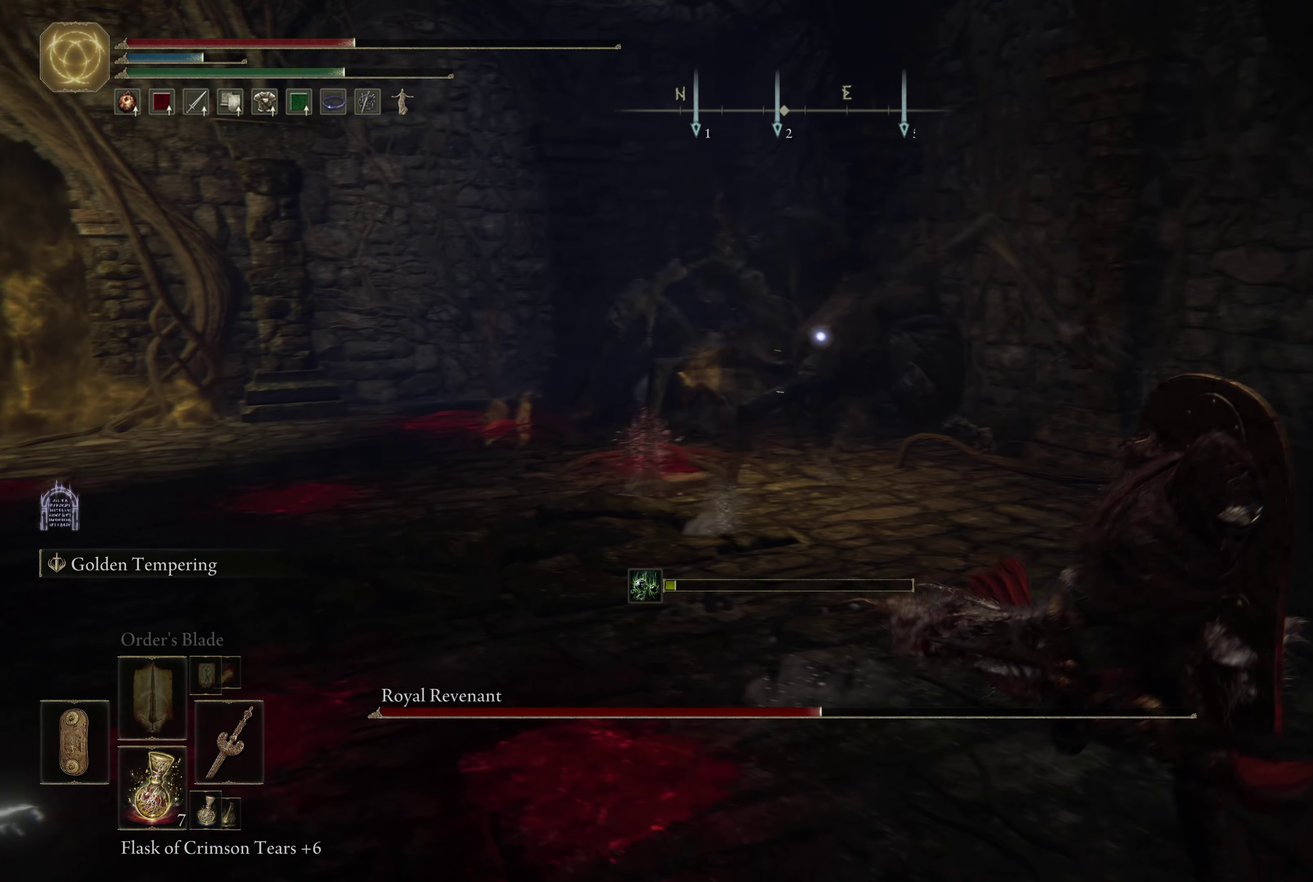
{"dt_ms": 416, "buttons": ["L1"], "left_stick": "down-left", "right_stick": "center", "events": [[66, "B", "up"], [66, "left_stick", "down-left"], [300, "L1", "down"]]}
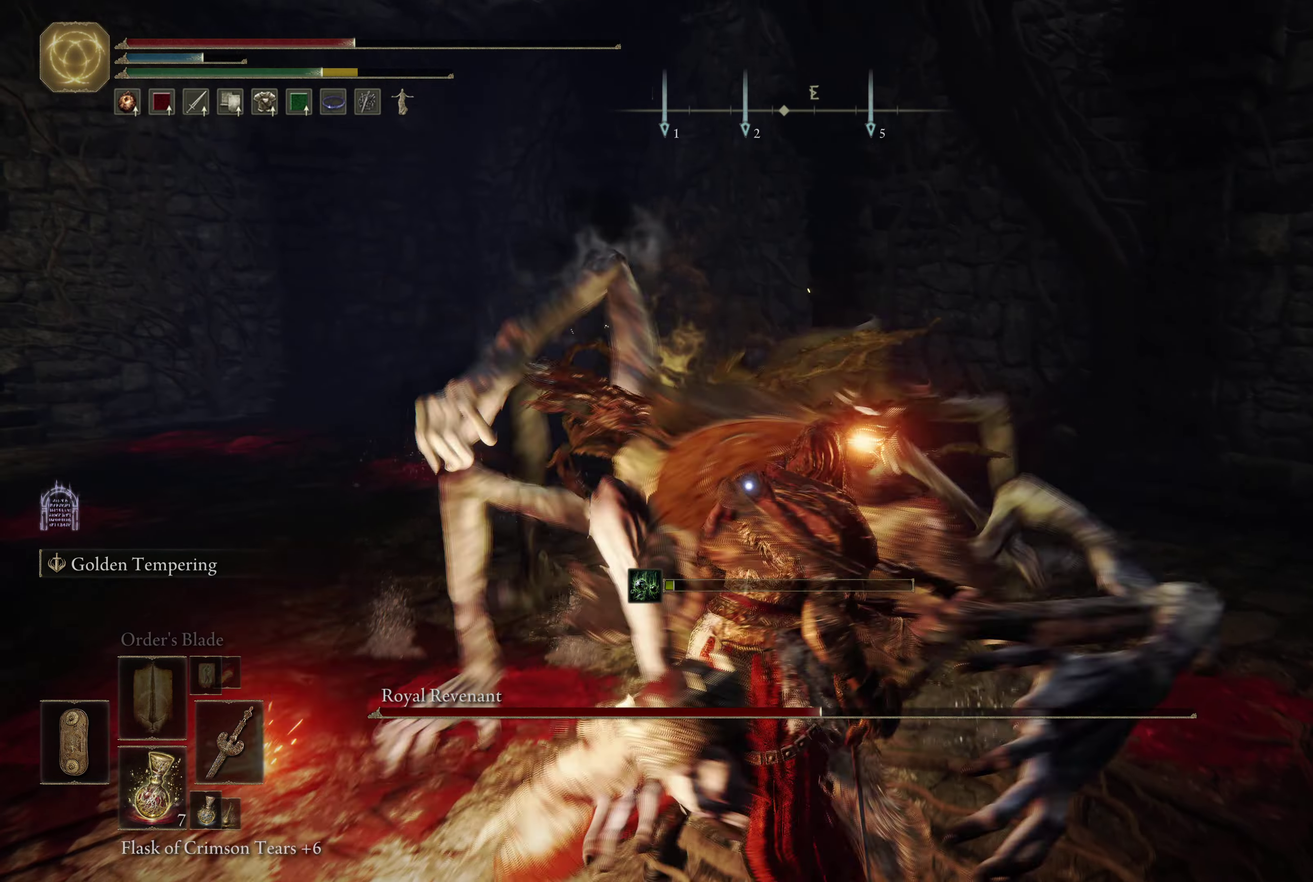
{"dt_ms": 684, "buttons": ["L1", "R1"], "left_stick": "up", "right_stick": "center", "events": [[84, "left_stick", "left"], [450, "left_stick", "up-left"], [617, "R1", "down"], [650, "left_stick", "up"]]}
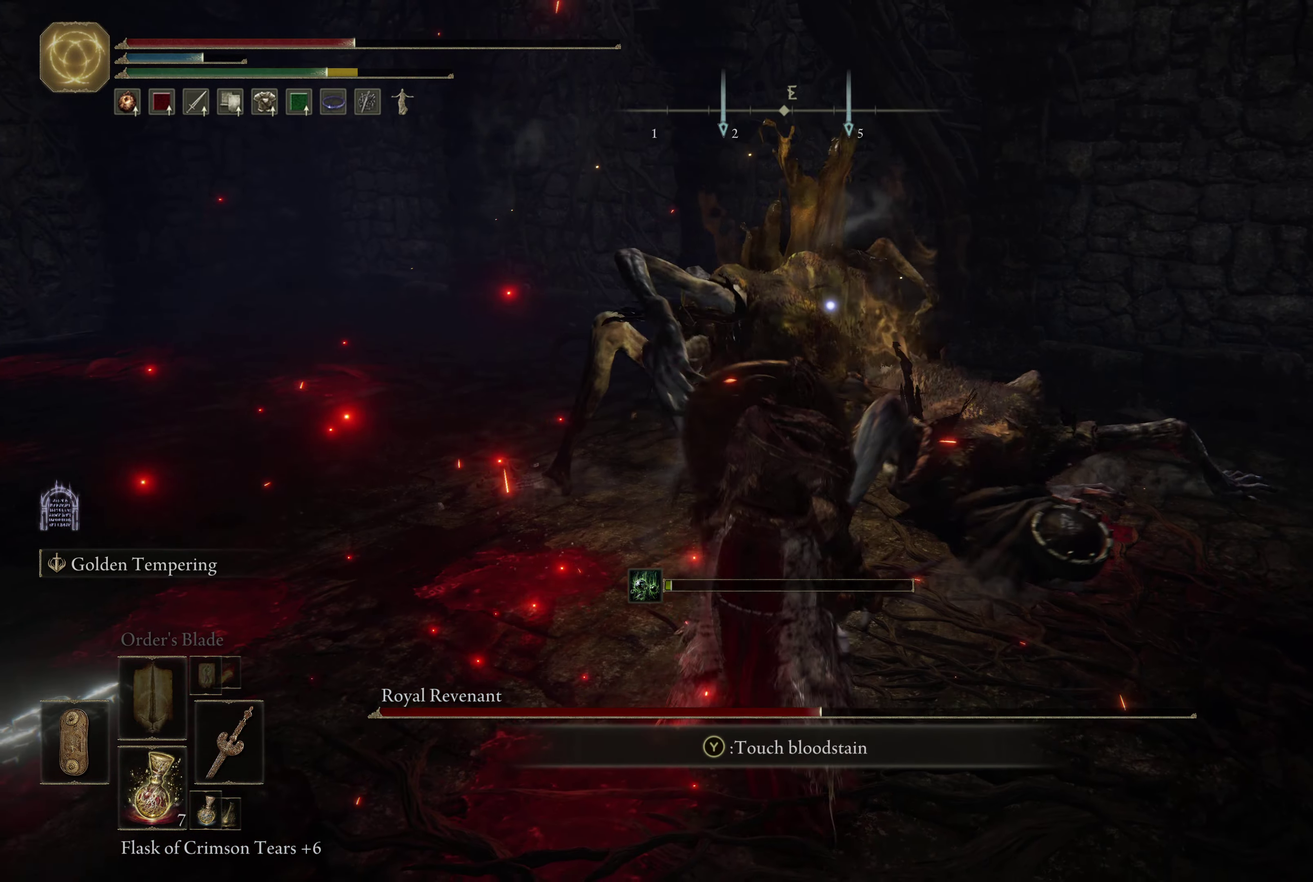
{"dt_ms": 316, "buttons": ["L1"], "left_stick": "up", "right_stick": "center", "events": [[83, "R1", "up"]]}
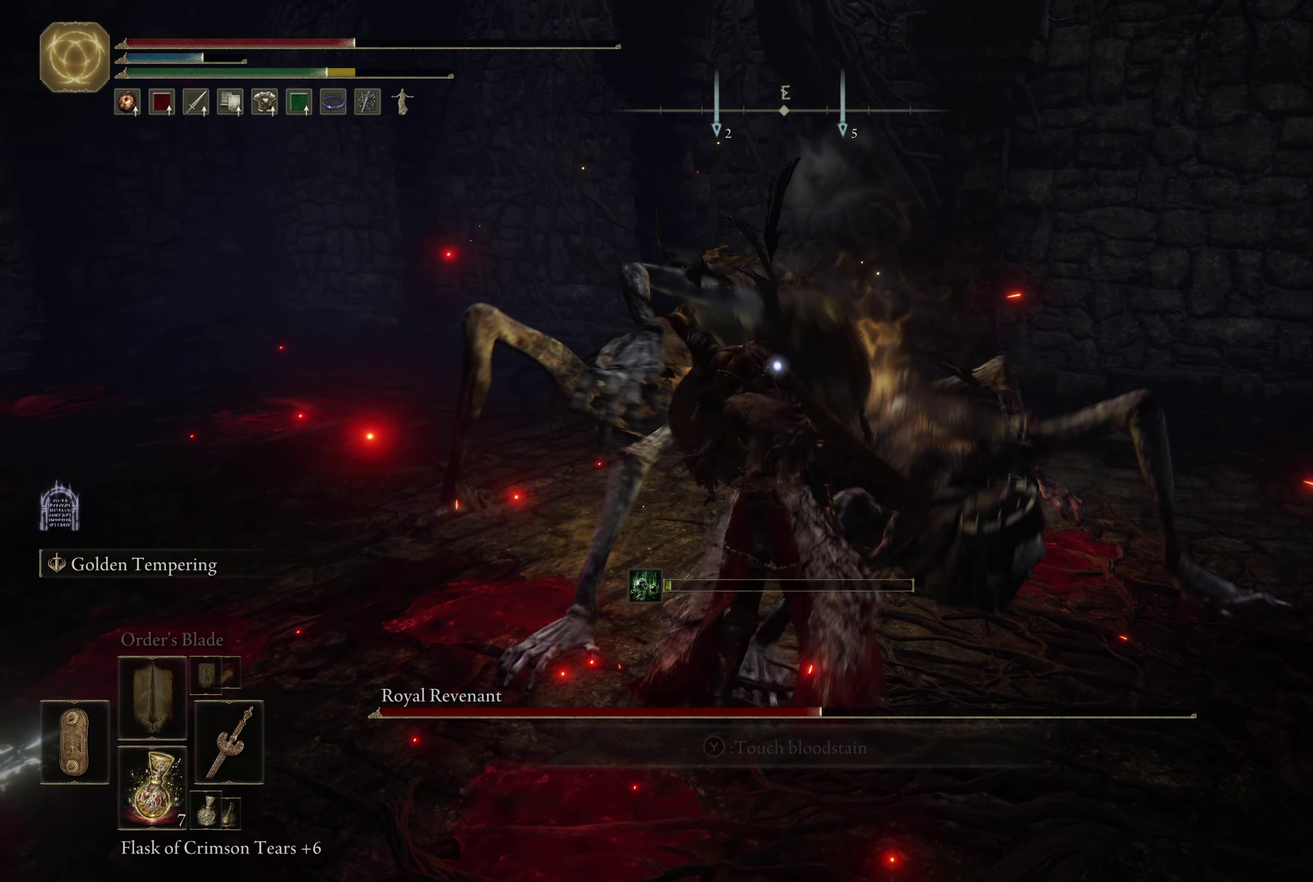
{"dt_ms": 684, "buttons": ["L1"], "left_stick": "up", "right_stick": "center", "events": [[184, "R1", "down"], [384, "R1", "up"]]}
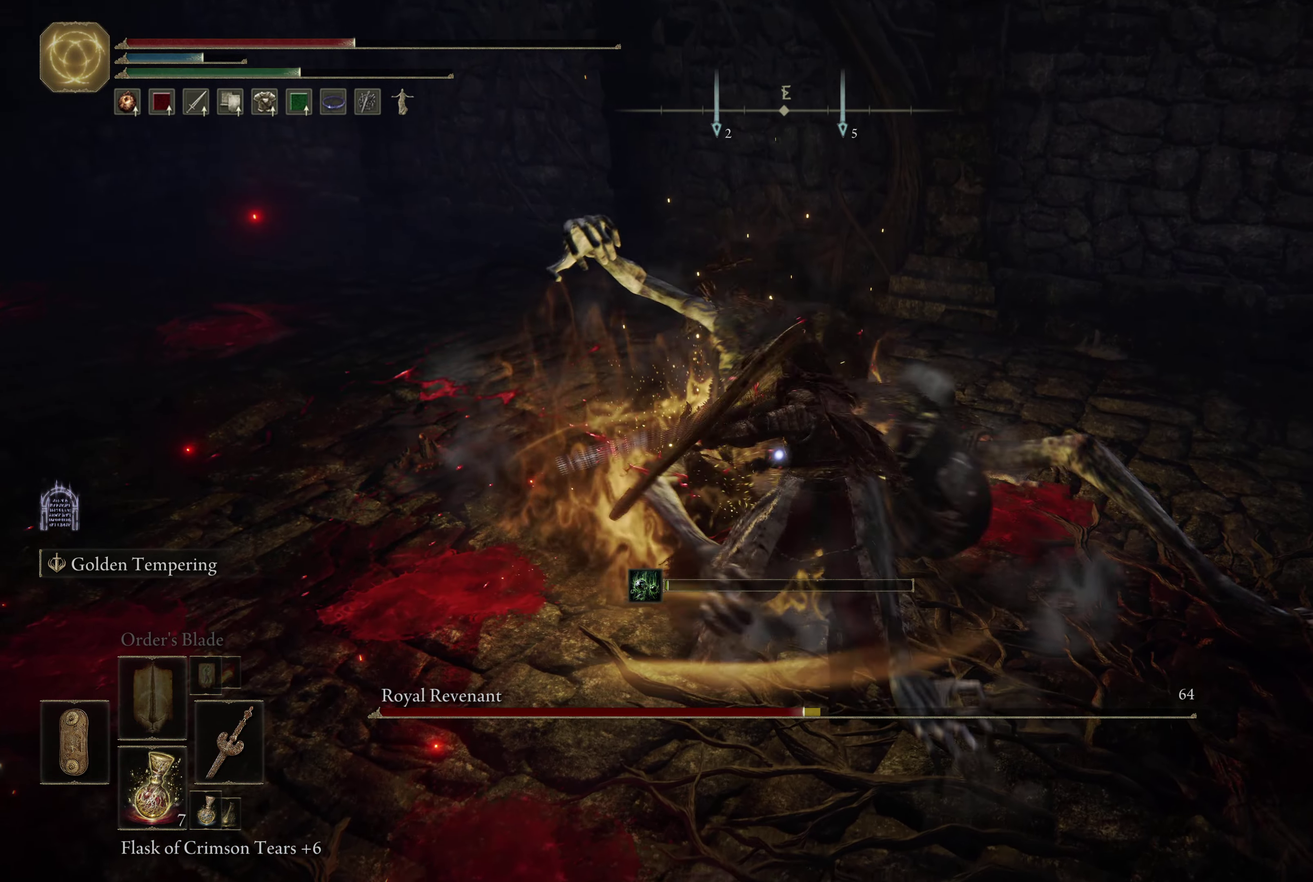
{"dt_ms": 316, "buttons": ["L1"], "left_stick": "up-left", "right_stick": "center", "events": [[316, "left_stick", "up-left"]]}
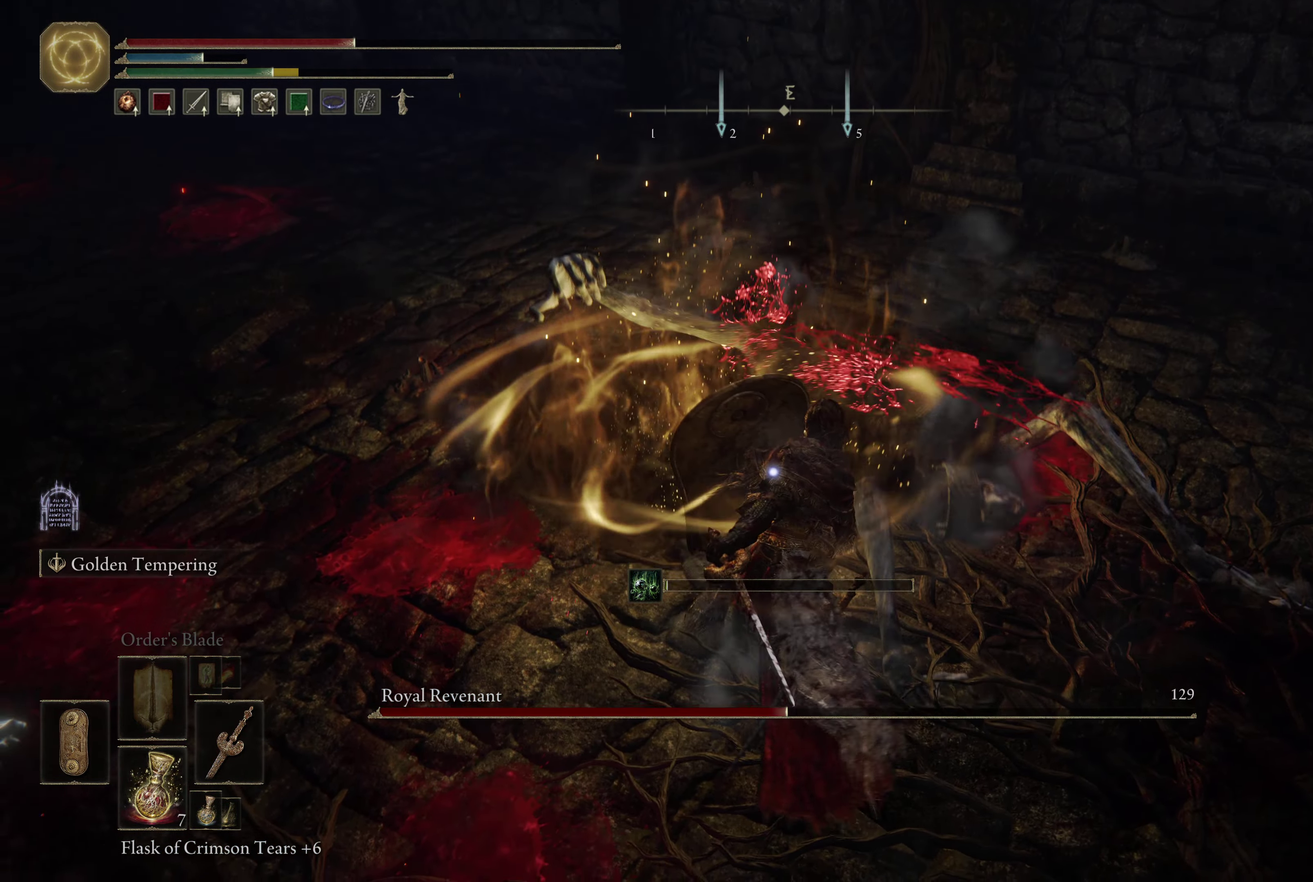
{"dt_ms": 484, "buttons": ["B"], "left_stick": "down-left", "right_stick": "center", "events": [[150, "left_stick", "left"], [184, "B", "down"], [200, "L1", "up"], [484, "left_stick", "down-left"]]}
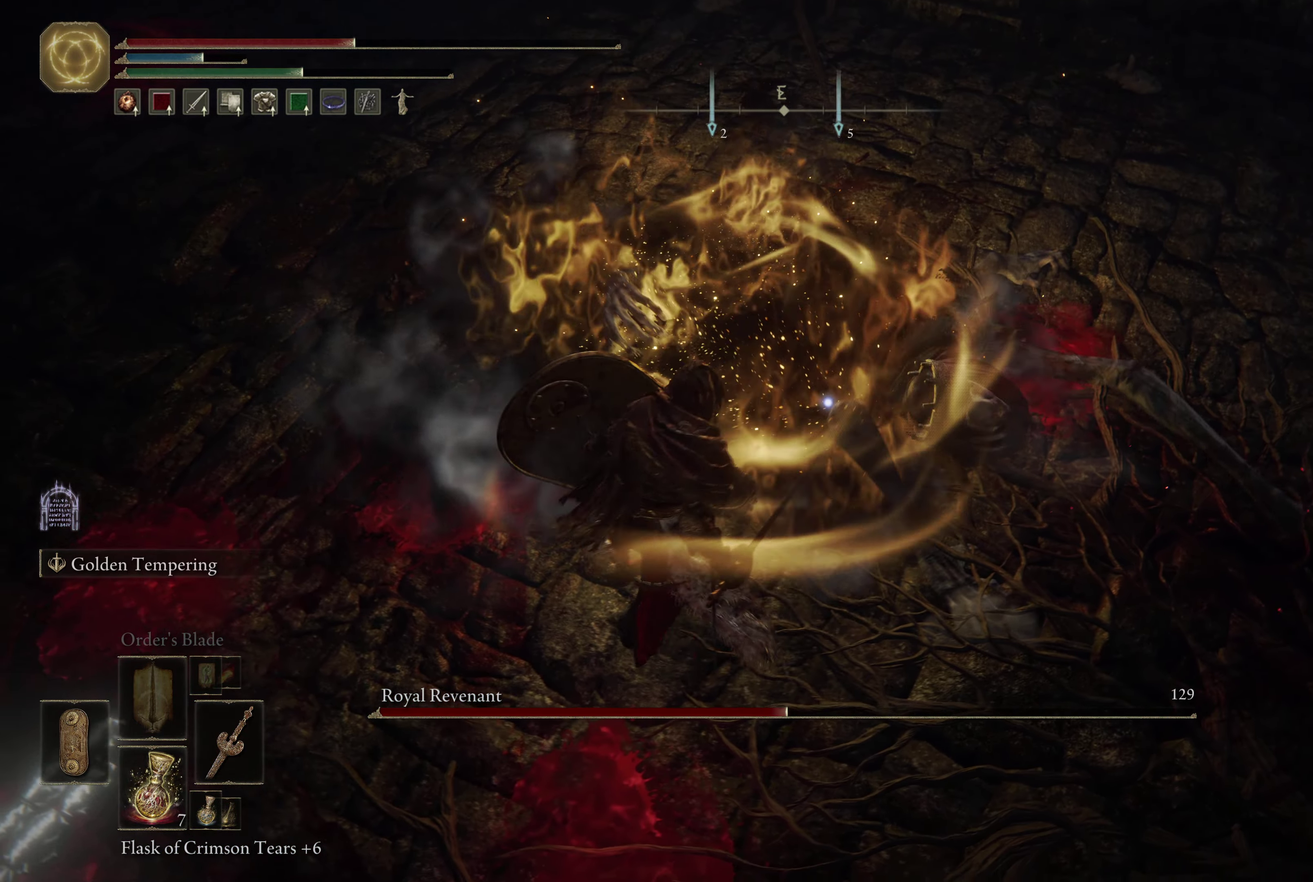
{"dt_ms": 516, "buttons": ["B"], "left_stick": "down-left", "right_stick": "center", "events": []}